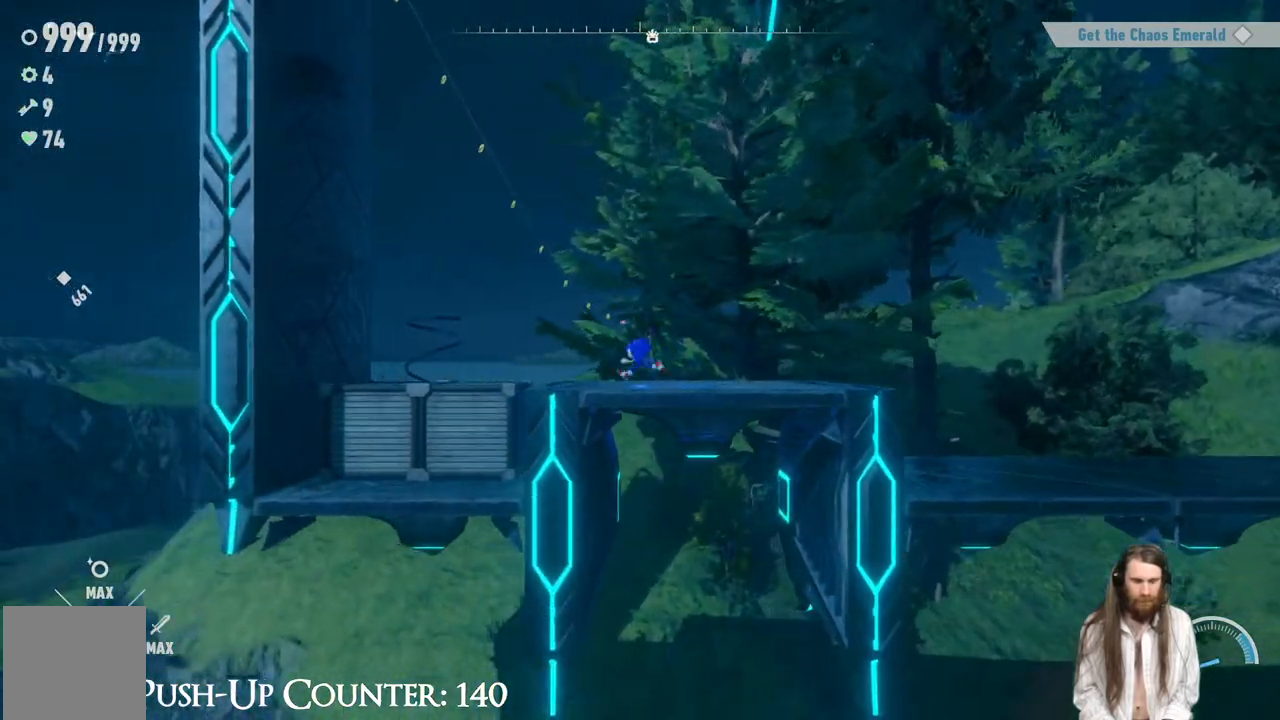
Gameplay with a controller (Xbox layout); each line is a JSON object with the inputs held at the frame after it. "events" lists button and stick changes between this image and that frame as [ms after this image, input, new state], when the widget could be followed in between. Not read: L3 R3.
{"buttons": ["A", "B"], "left_stick": "left", "right_stick": "center", "events": [[483, "A", "down"], [500, "B", "down"]]}
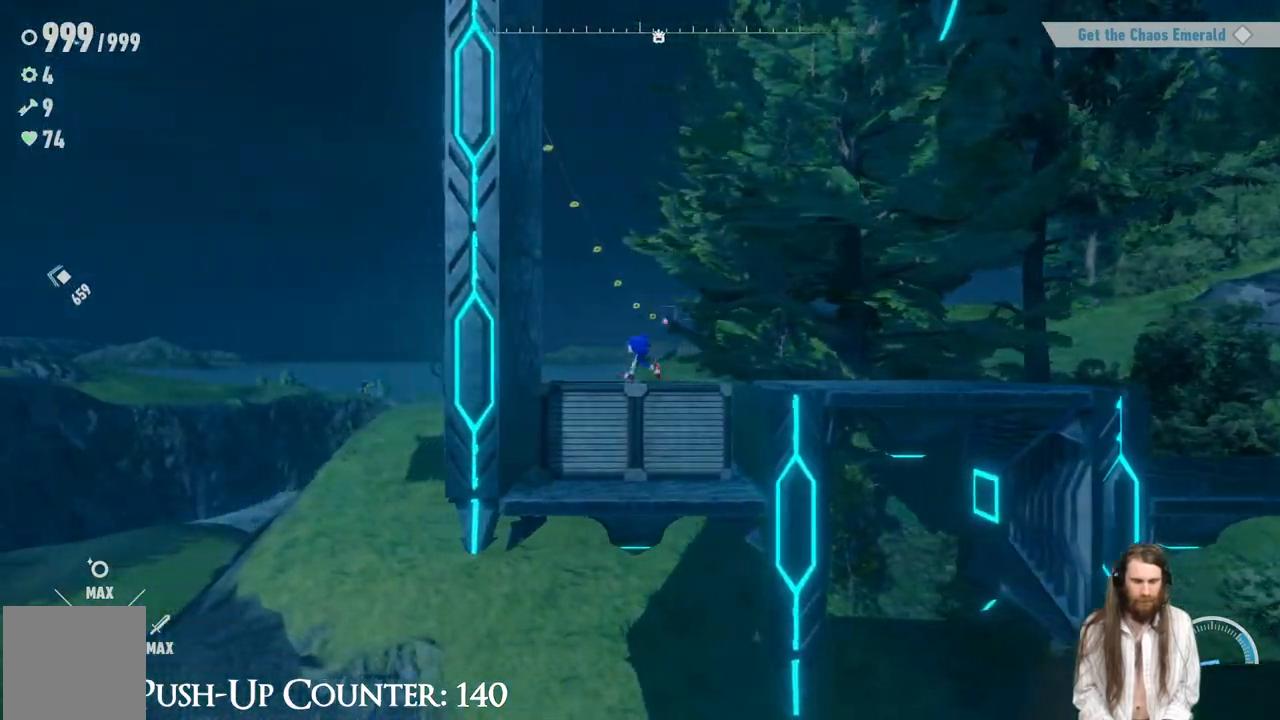
{"buttons": [], "left_stick": "center", "right_stick": "center", "events": [[17, "A", "up"], [33, "left_stick", "center"], [50, "B", "up"]]}
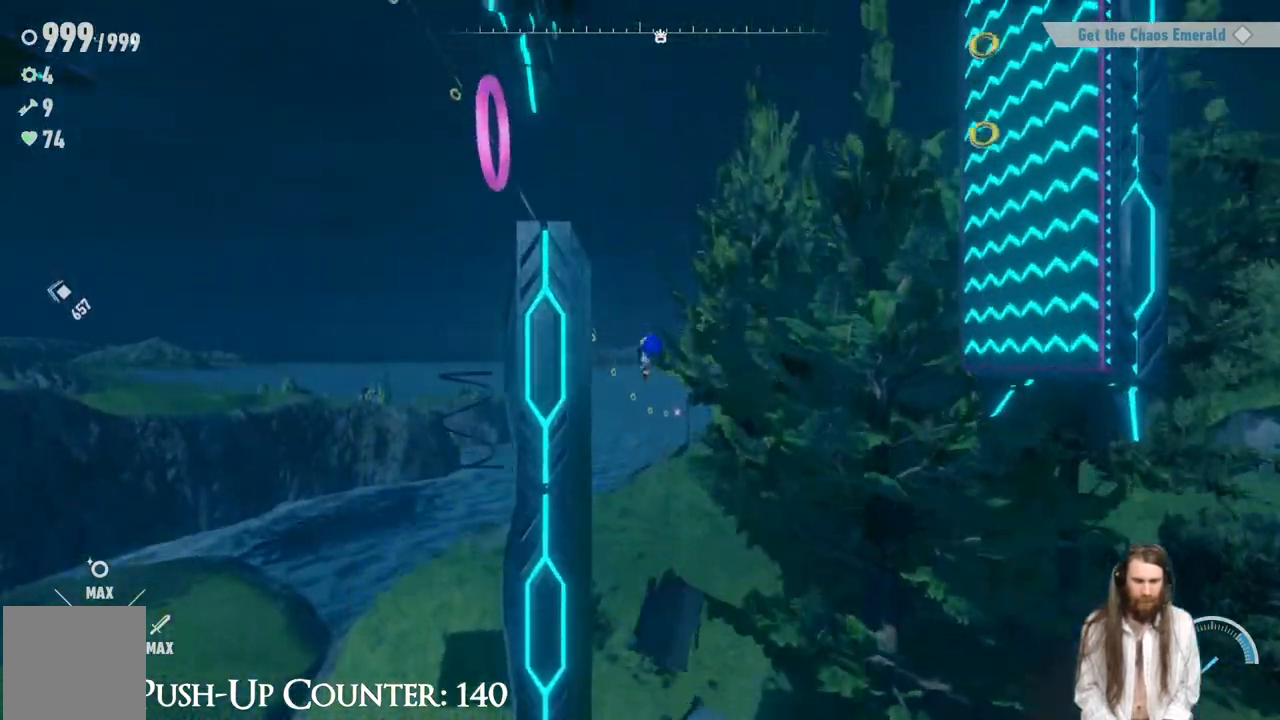
{"buttons": [], "left_stick": "center", "right_stick": "center", "events": []}
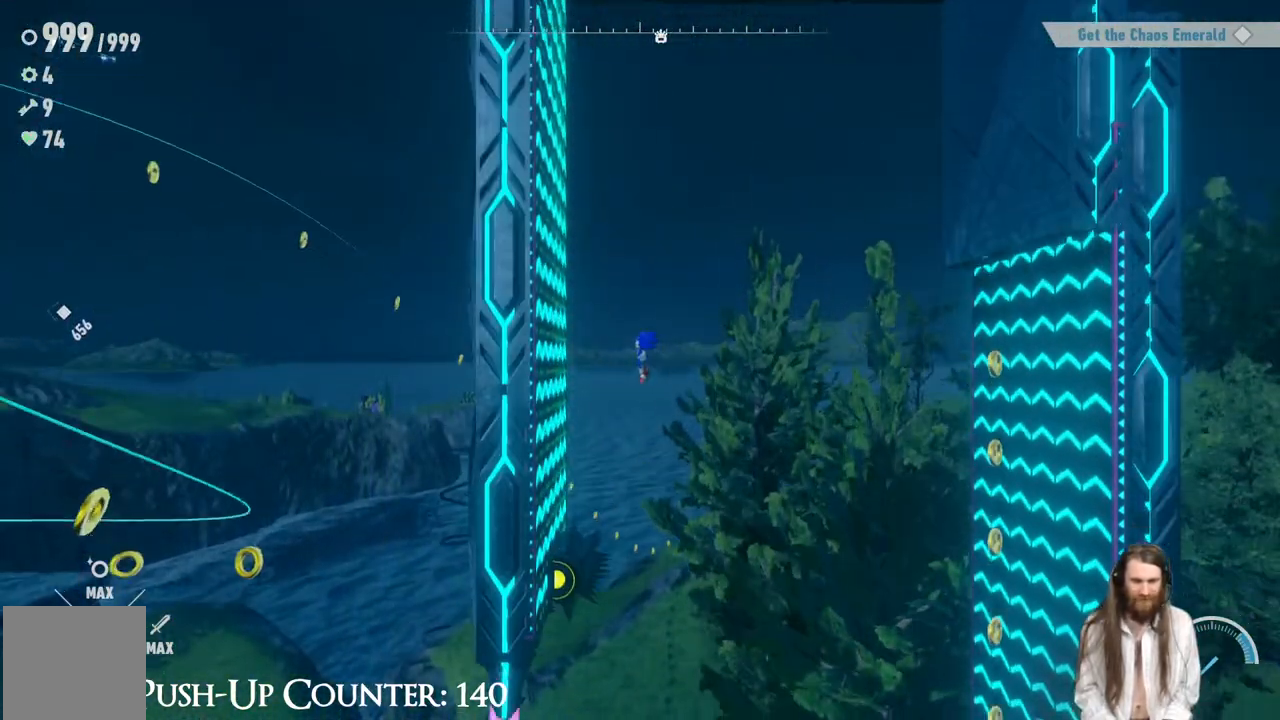
{"buttons": [], "left_stick": "center", "right_stick": "center", "events": []}
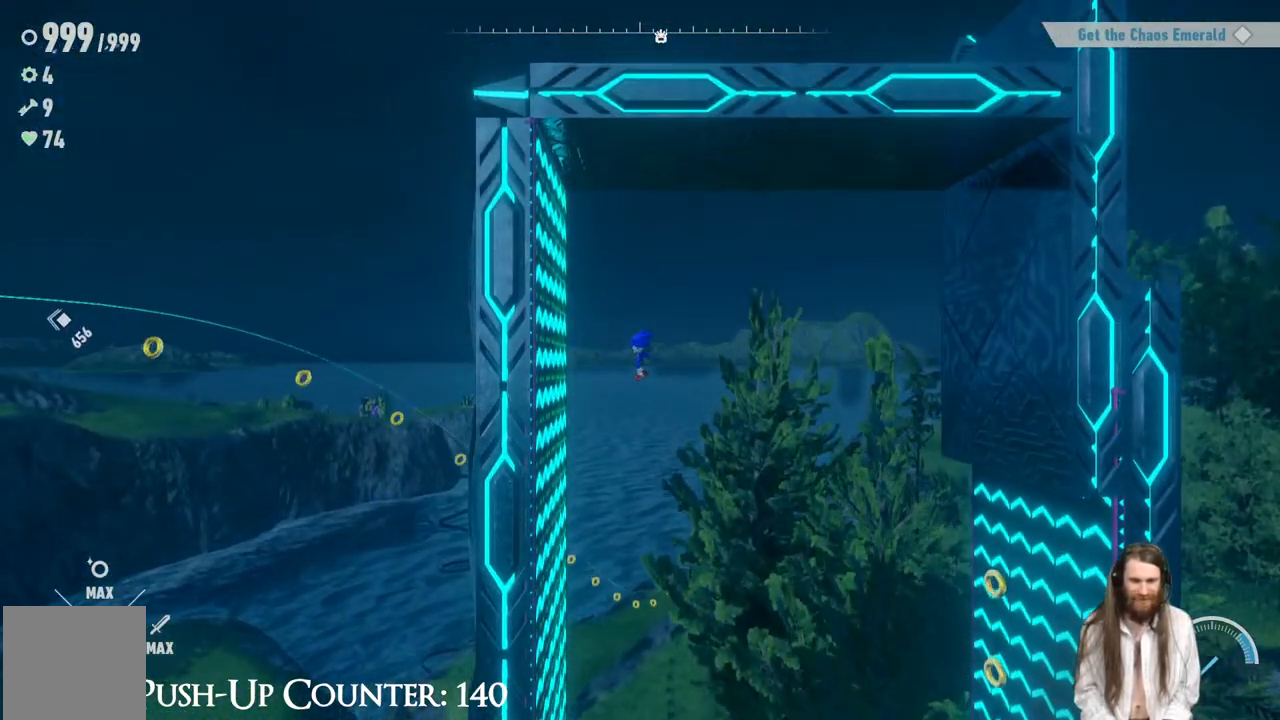
{"buttons": [], "left_stick": "center", "right_stick": "center", "events": []}
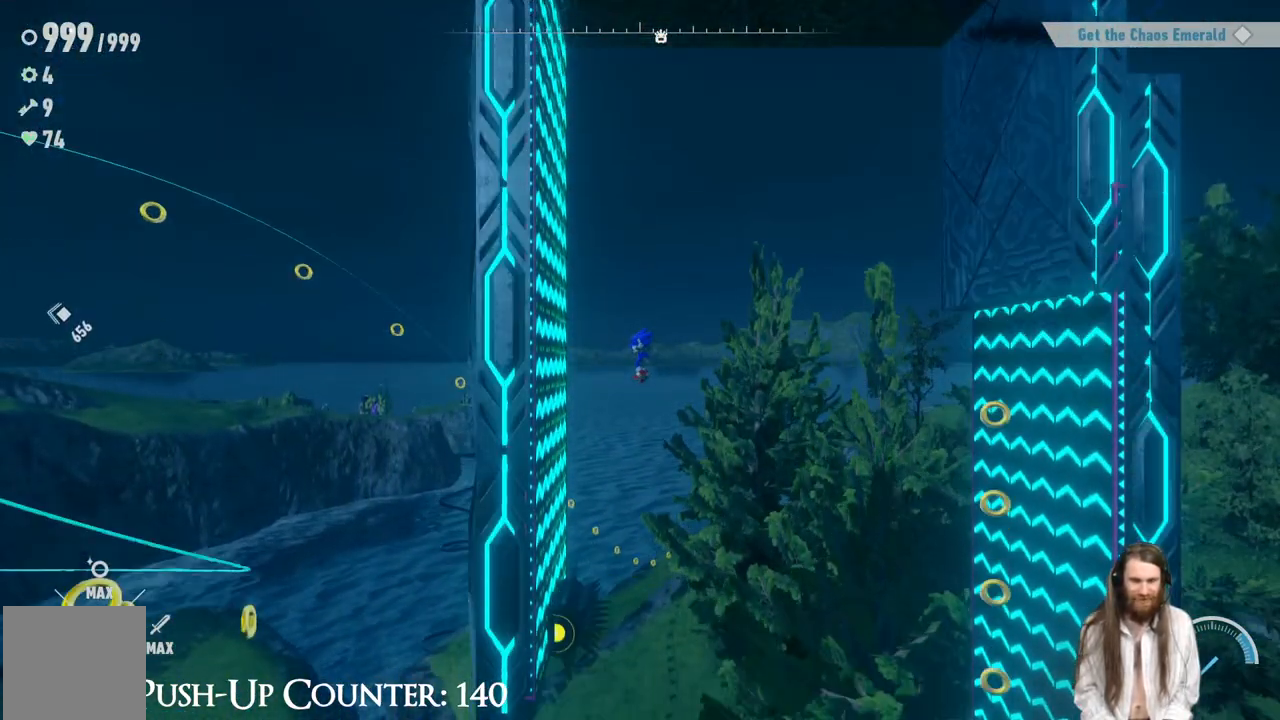
{"buttons": ["R2"], "left_stick": "left", "right_stick": "center", "events": [[367, "left_stick", "left"], [400, "R2", "down"]]}
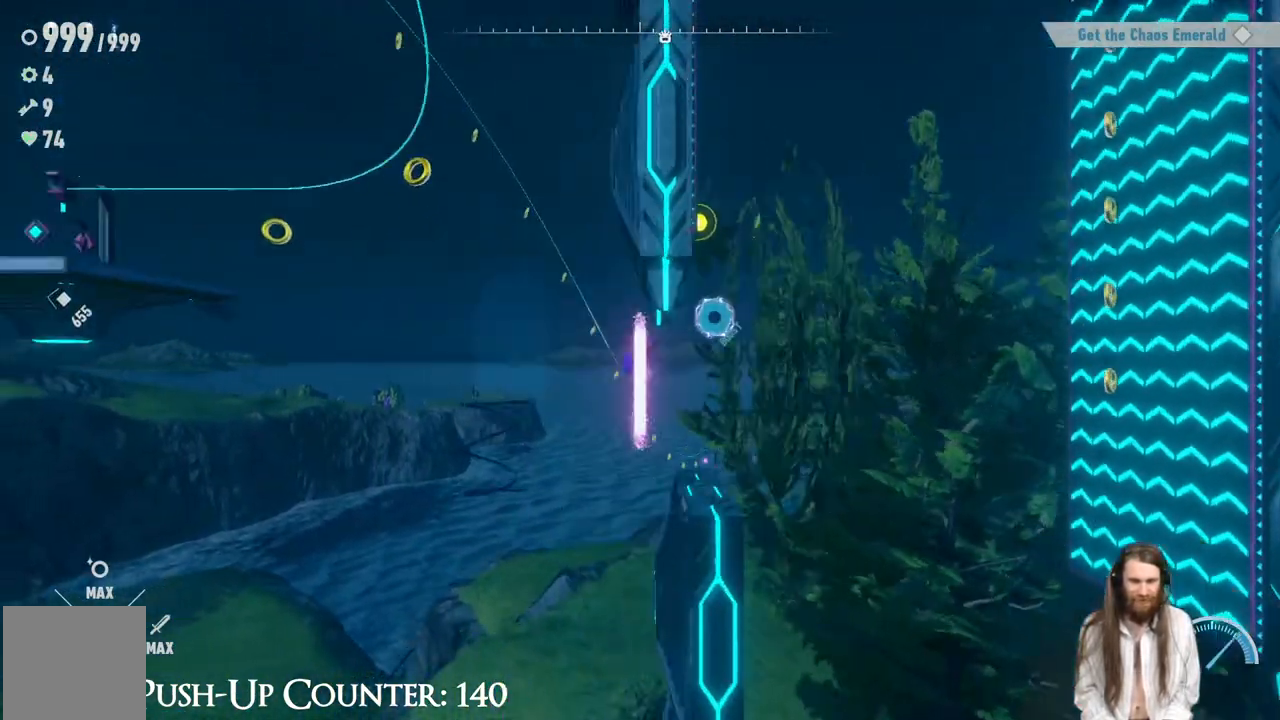
{"buttons": [], "left_stick": "center", "right_stick": "center", "events": [[417, "left_stick", "center"], [433, "R2", "up"]]}
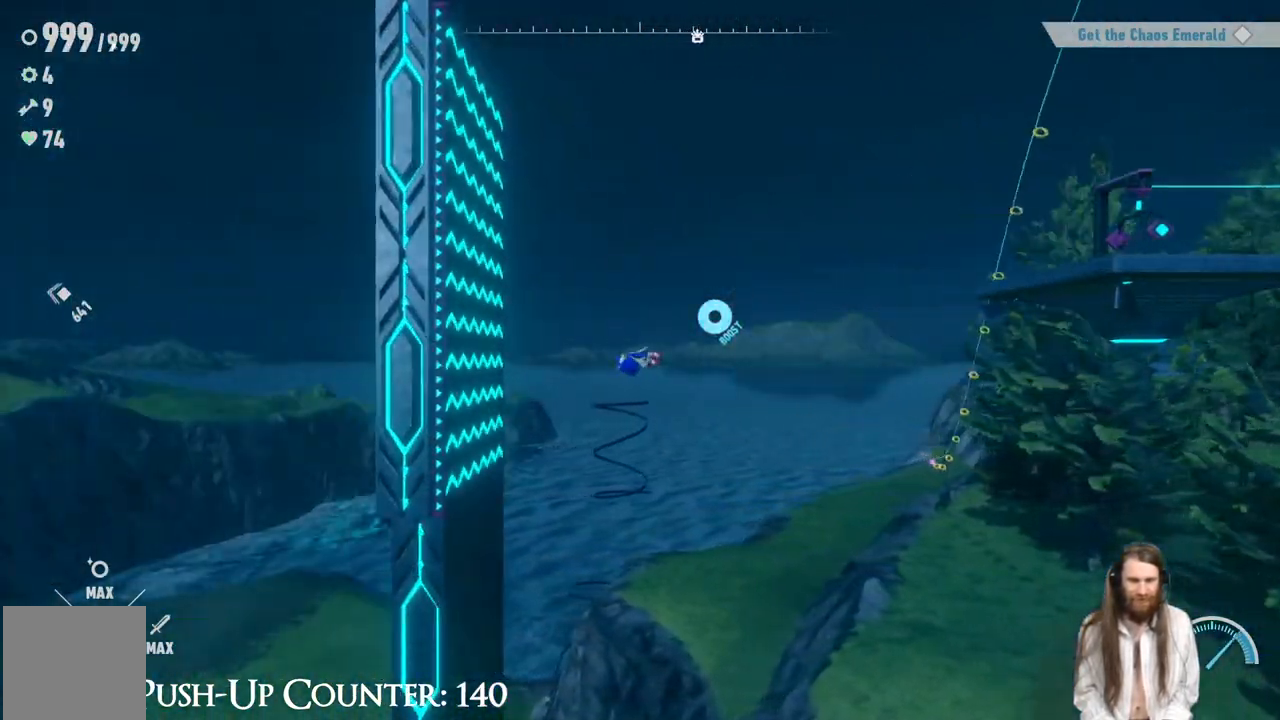
{"buttons": ["A"], "left_stick": "right", "right_stick": "center", "events": [[400, "A", "down"], [400, "left_stick", "right"]]}
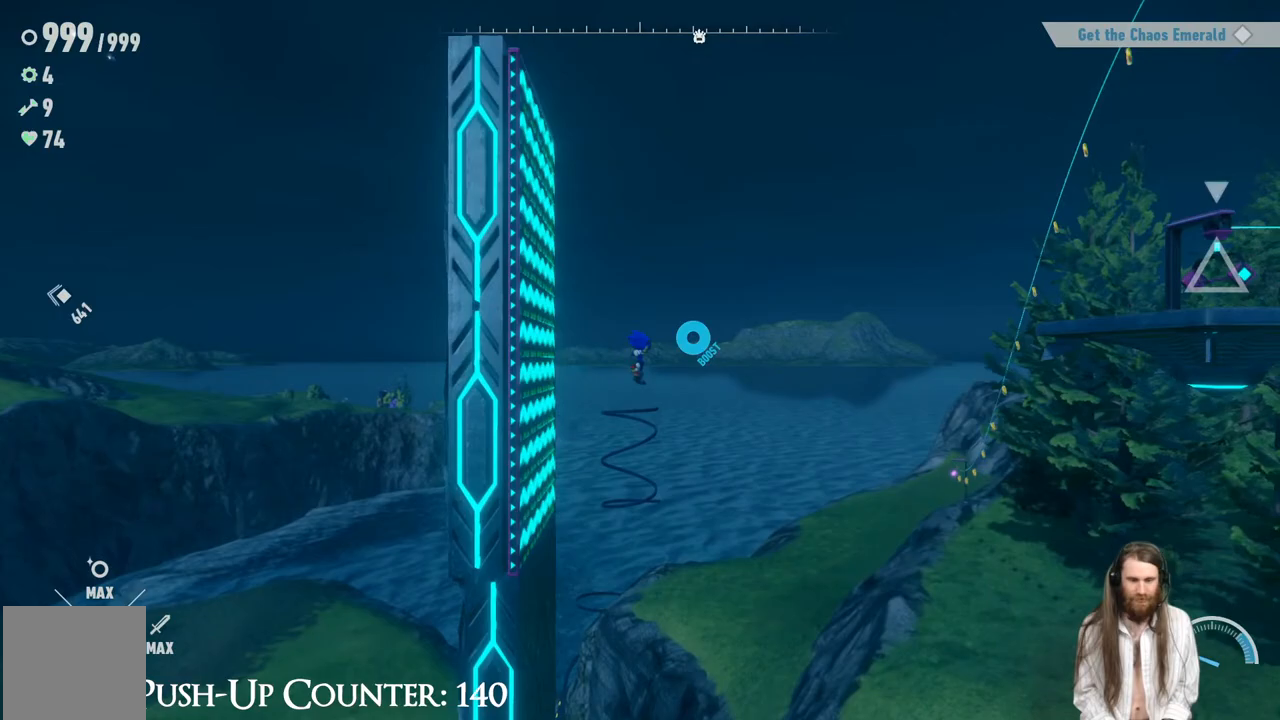
{"buttons": [], "left_stick": "right", "right_stick": "center", "events": [[100, "A", "up"], [150, "A", "down"], [417, "A", "up"]]}
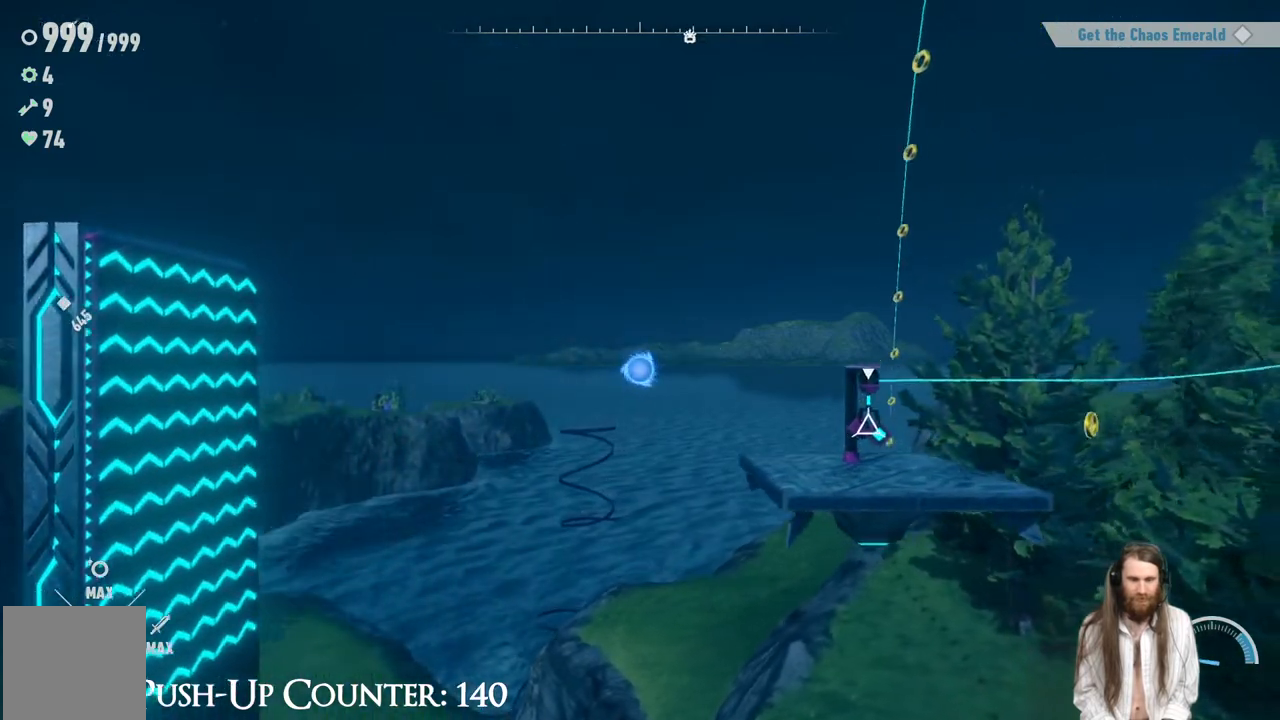
{"buttons": [], "left_stick": "center", "right_stick": "center", "events": [[100, "A", "down"], [100, "X", "down"], [117, "A", "up"], [250, "left_stick", "center"], [267, "X", "up"]]}
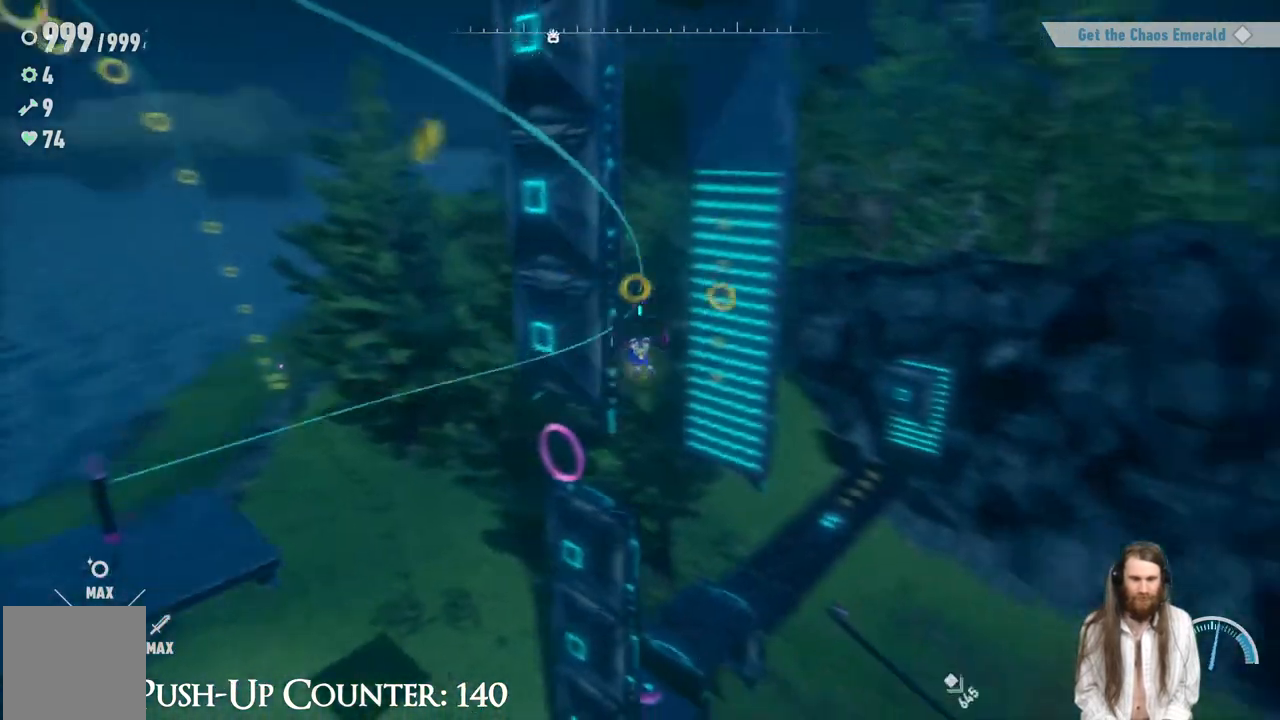
{"buttons": ["R2"], "left_stick": "center", "right_stick": "center", "events": [[433, "R2", "down"]]}
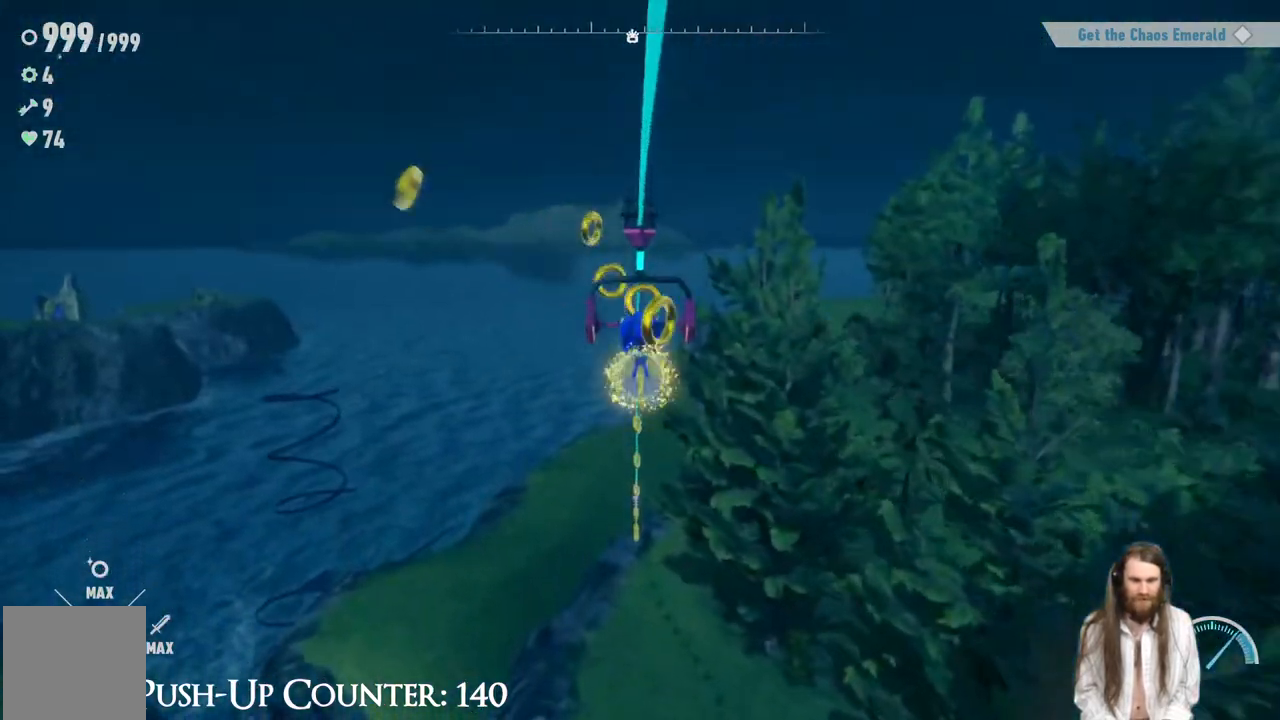
{"buttons": [], "left_stick": "center", "right_stick": "center", "events": [[183, "R2", "up"], [267, "R2", "down"], [400, "R2", "up"]]}
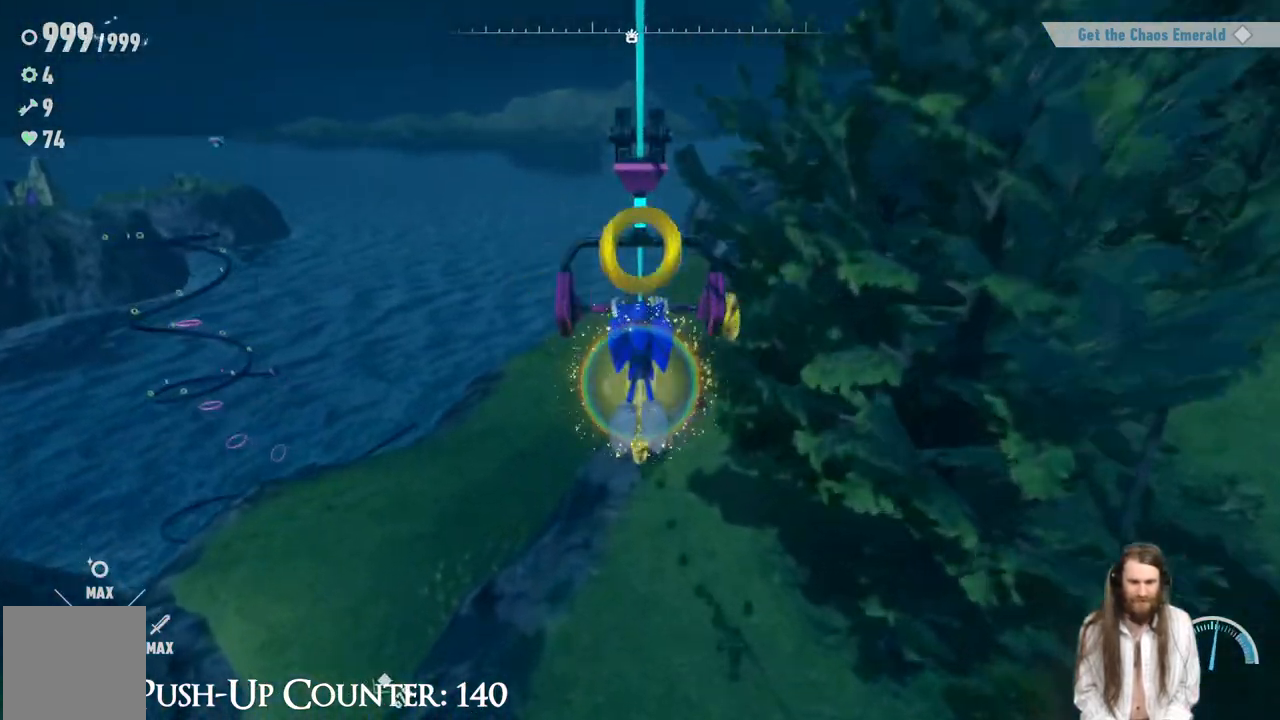
{"buttons": [], "left_stick": "center", "right_stick": "center", "events": []}
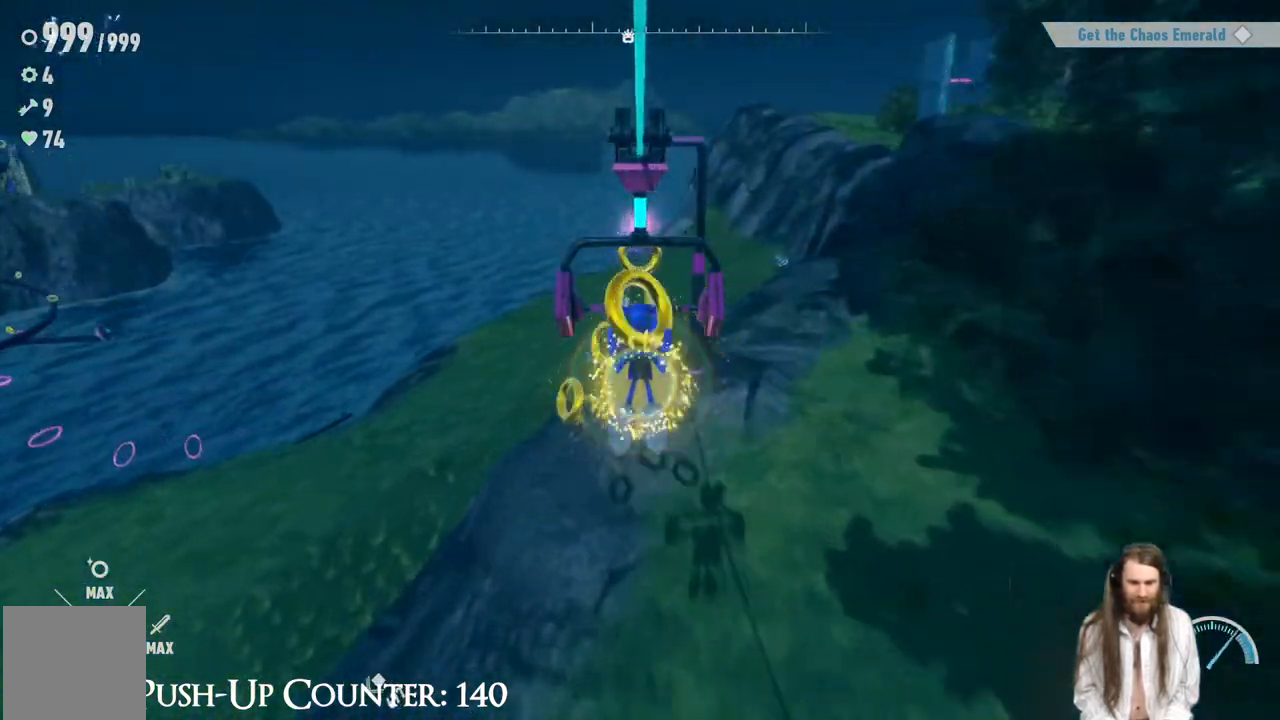
{"buttons": [], "left_stick": "center", "right_stick": "center", "events": []}
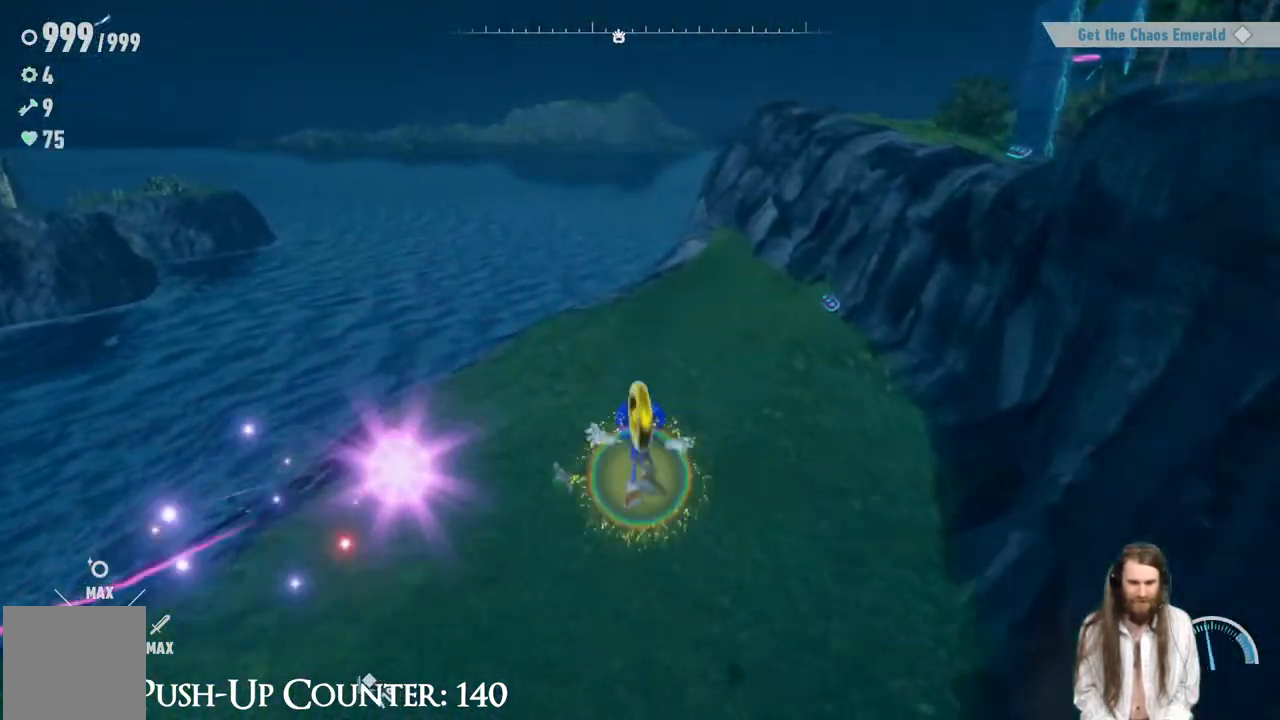
{"buttons": [], "left_stick": "up", "right_stick": "center", "events": [[333, "left_stick", "up"]]}
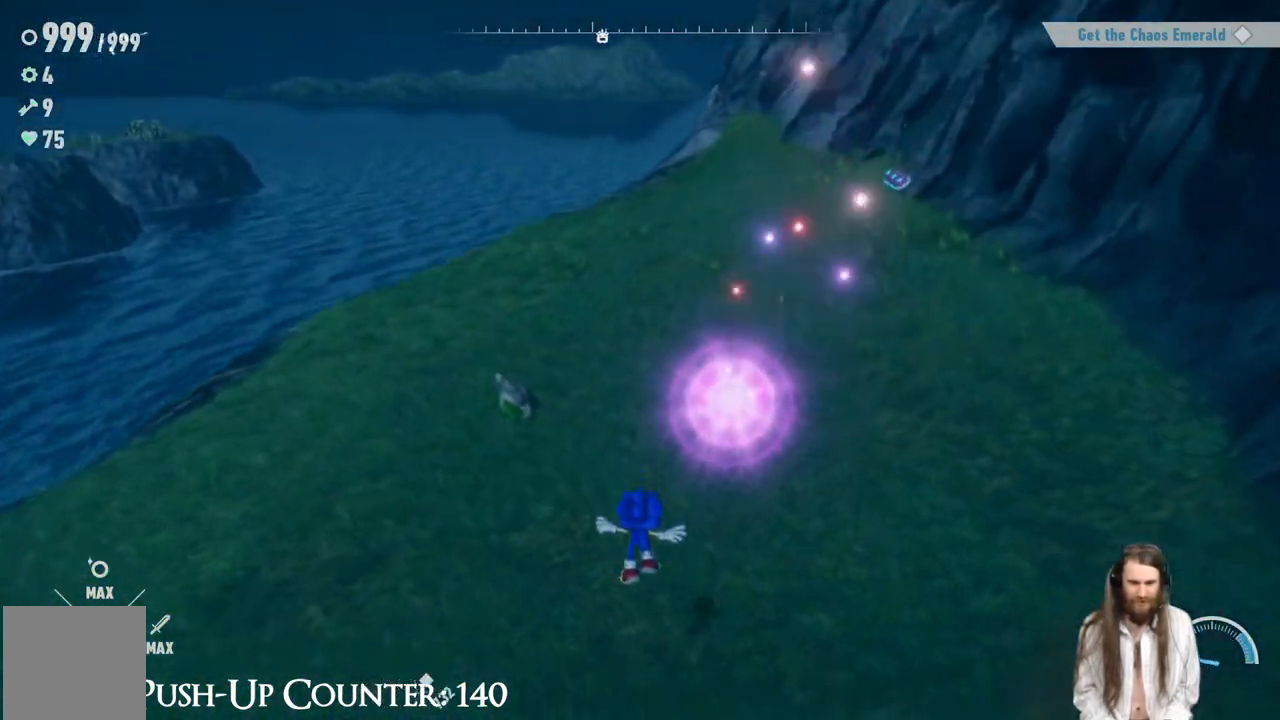
{"buttons": [], "left_stick": "up-left", "right_stick": "left", "events": [[100, "right_stick", "left"], [183, "left_stick", "left"], [400, "left_stick", "up-left"]]}
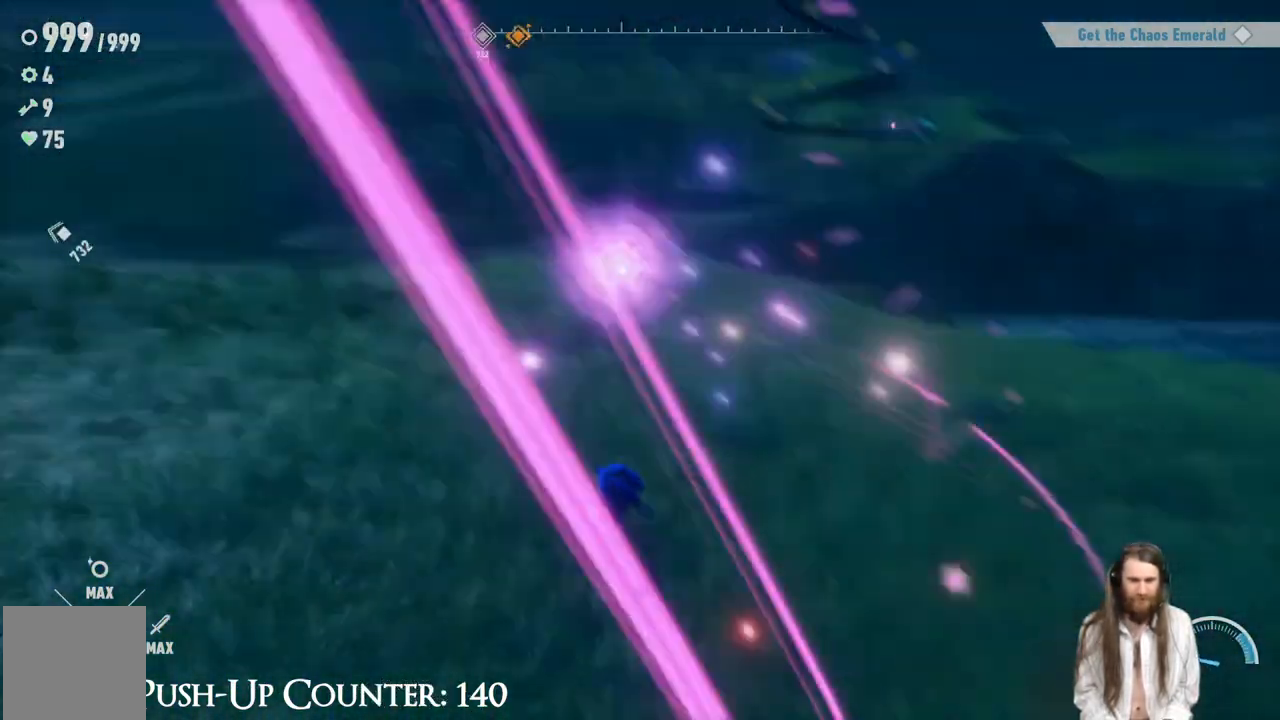
{"buttons": [], "left_stick": "center", "right_stick": "center", "events": [[50, "right_stick", "up"], [100, "left_stick", "up"], [133, "right_stick", "center"], [267, "right_stick", "up"], [400, "left_stick", "center"], [417, "right_stick", "center"]]}
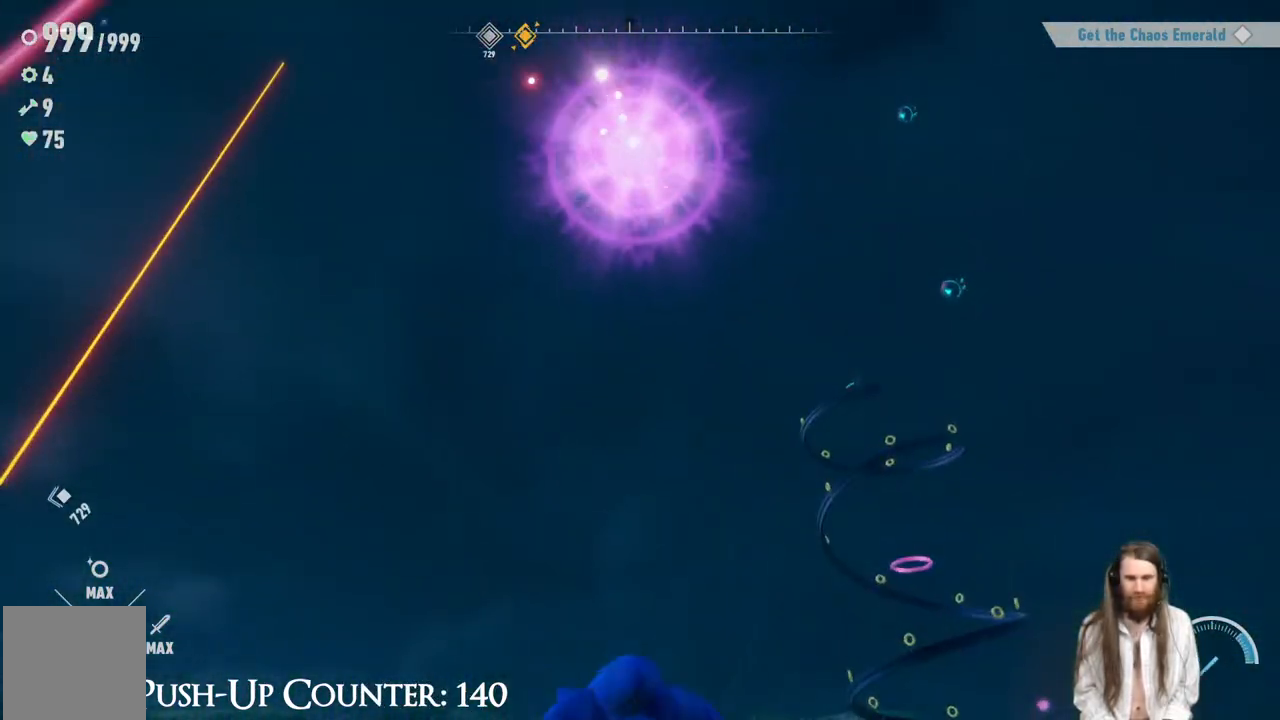
{"buttons": [], "left_stick": "up", "right_stick": "up", "events": [[183, "left_stick", "up"], [483, "right_stick", "up"]]}
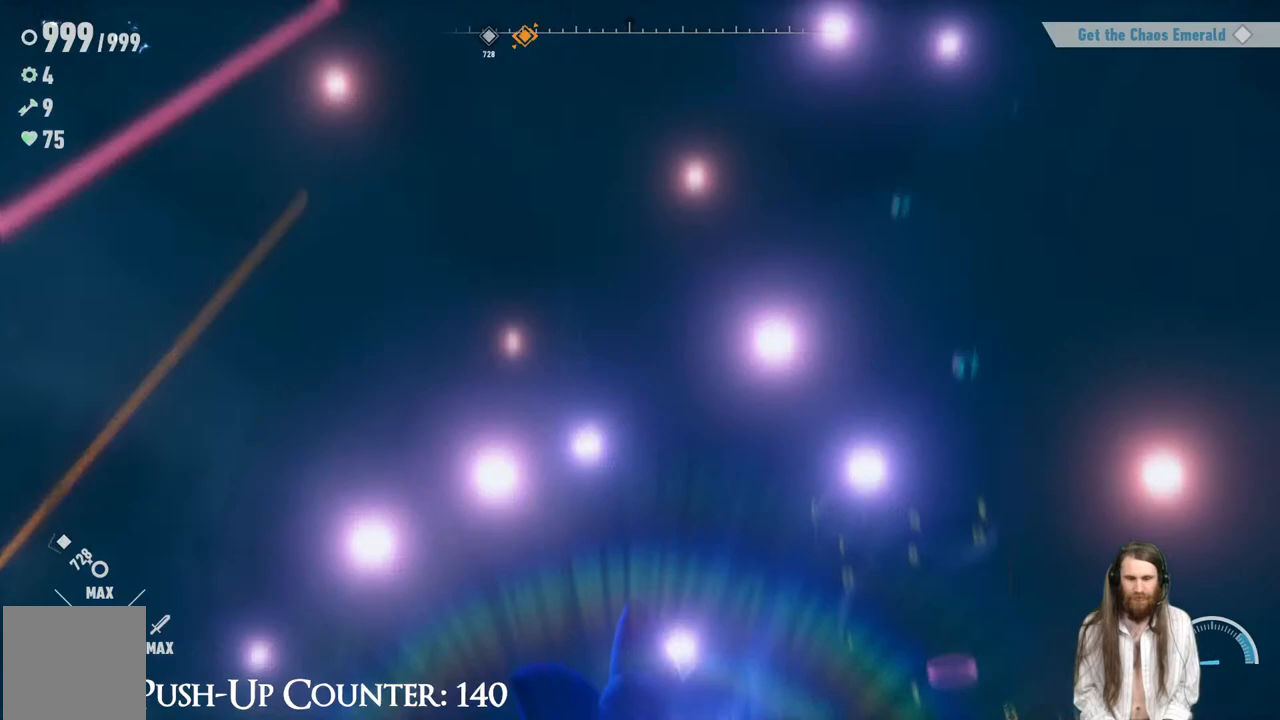
{"buttons": [], "left_stick": "center", "right_stick": "down", "events": [[50, "left_stick", "center"], [283, "right_stick", "center"], [483, "right_stick", "down"]]}
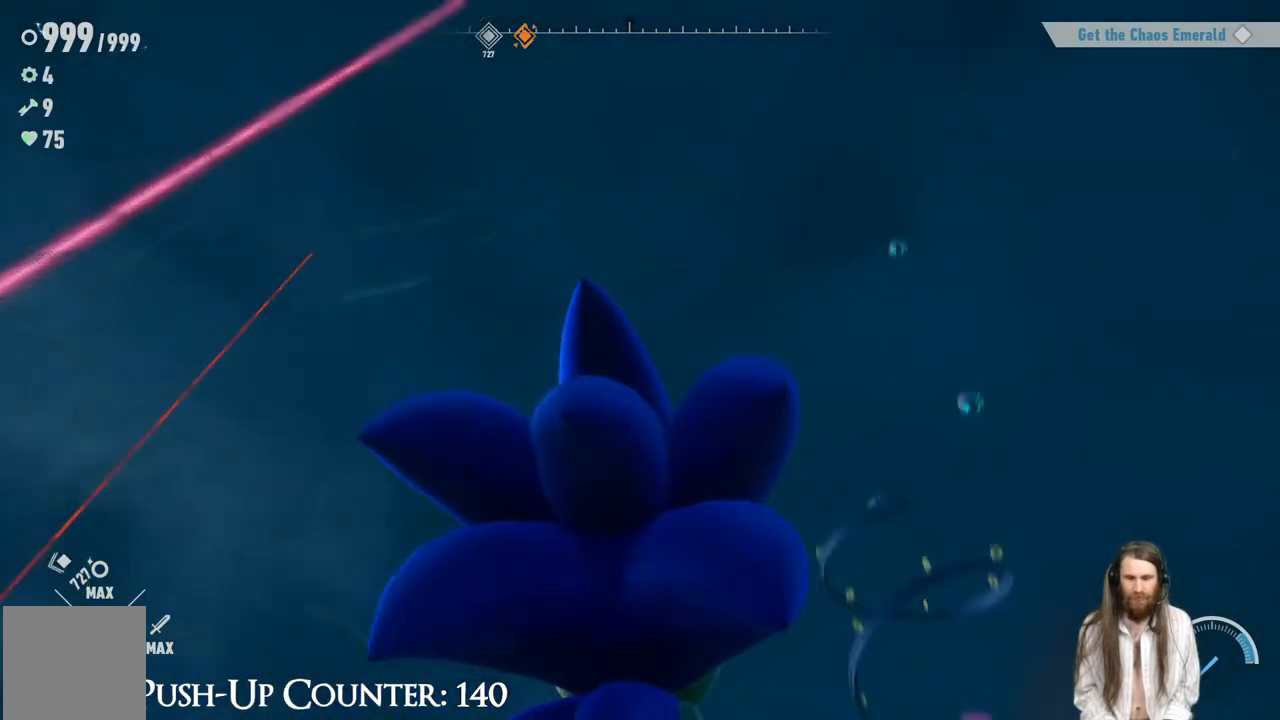
{"buttons": [], "left_stick": "up-right", "right_stick": "center", "events": [[83, "left_stick", "up-right"], [367, "right_stick", "center"]]}
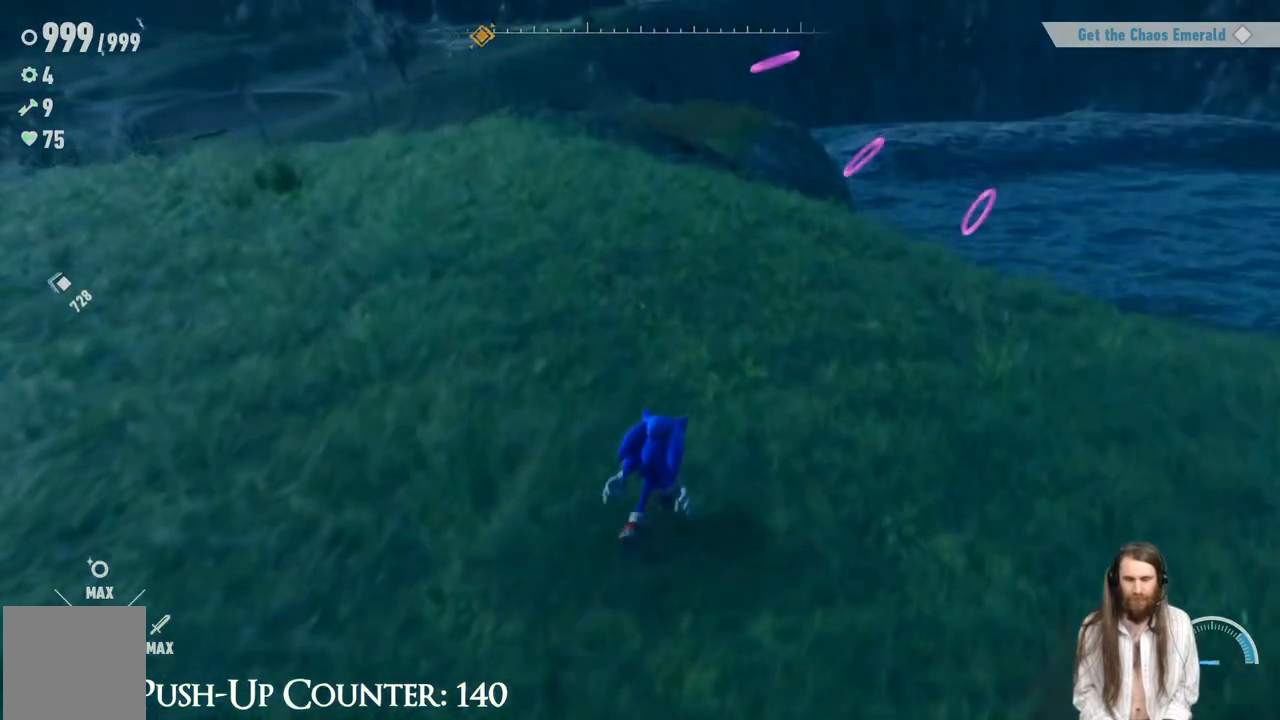
{"buttons": [], "left_stick": "center", "right_stick": "center", "events": [[117, "right_stick", "up"], [250, "right_stick", "center"], [500, "left_stick", "center"]]}
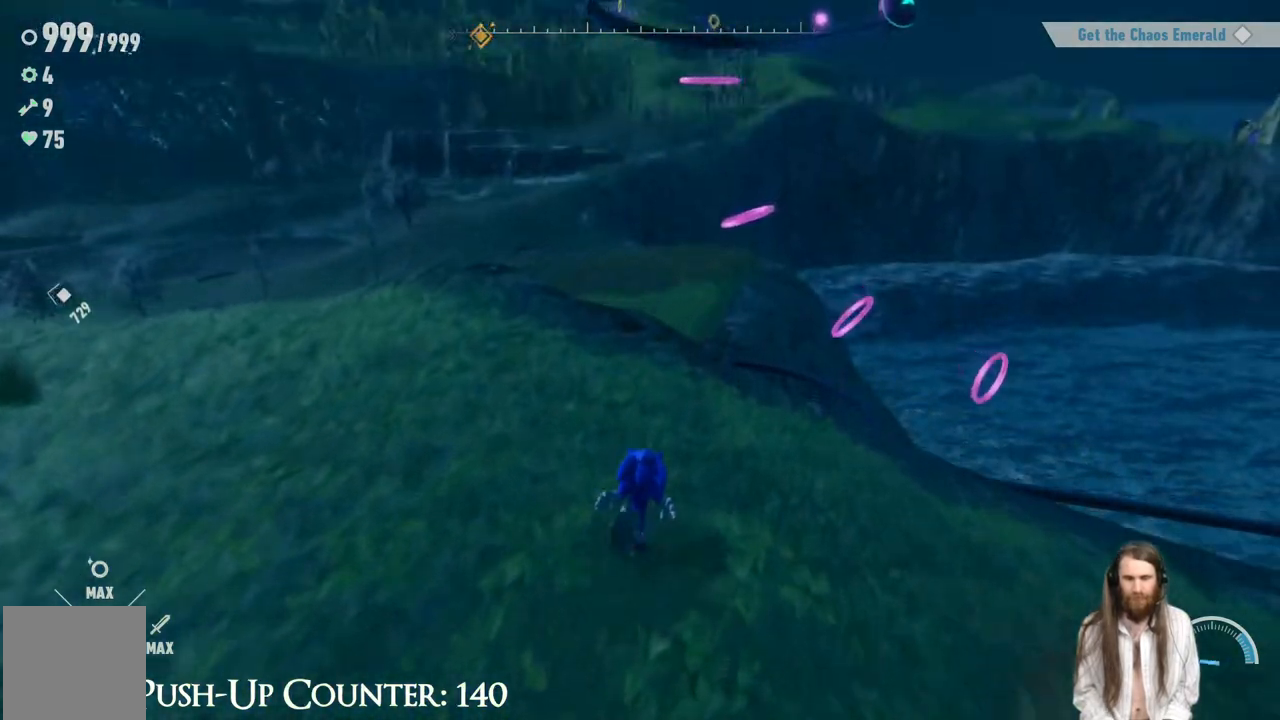
{"buttons": [], "left_stick": "up-right", "right_stick": "center", "events": [[50, "right_stick", "up"], [167, "right_stick", "center"], [350, "right_stick", "down"], [467, "right_stick", "center"], [483, "left_stick", "up-right"]]}
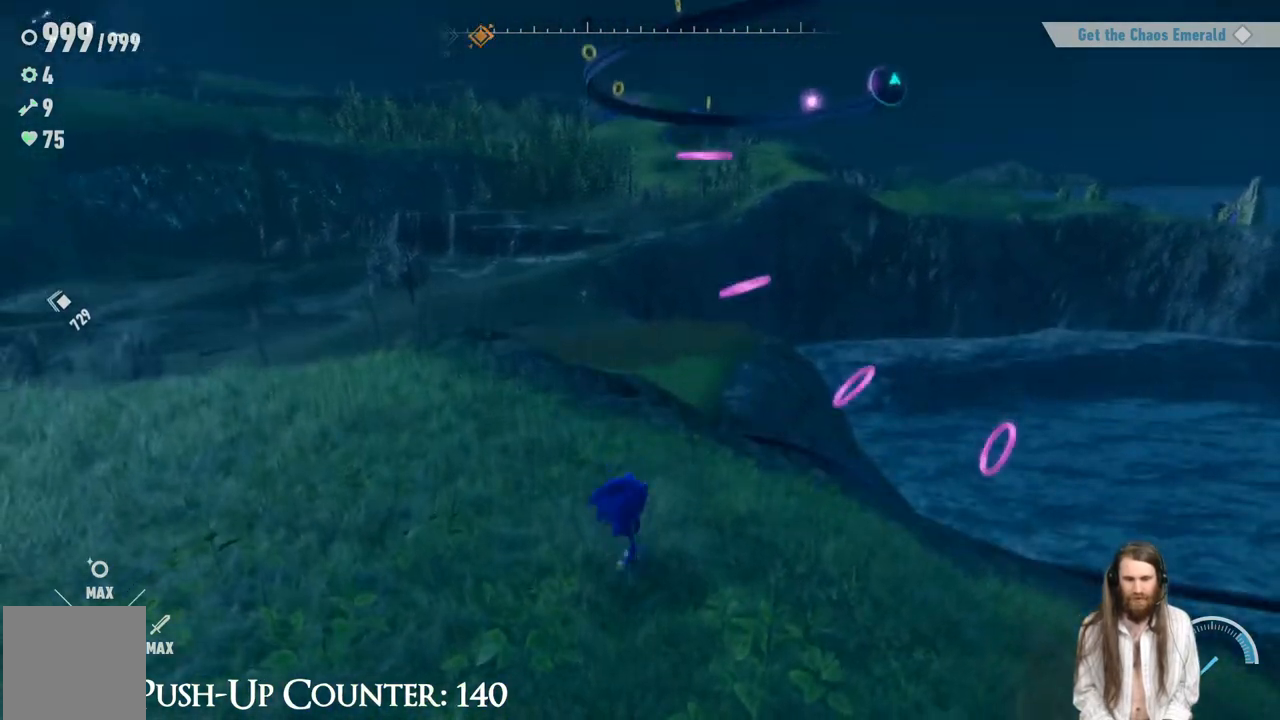
{"buttons": ["A"], "left_stick": "up-right", "right_stick": "center", "events": [[333, "A", "down"]]}
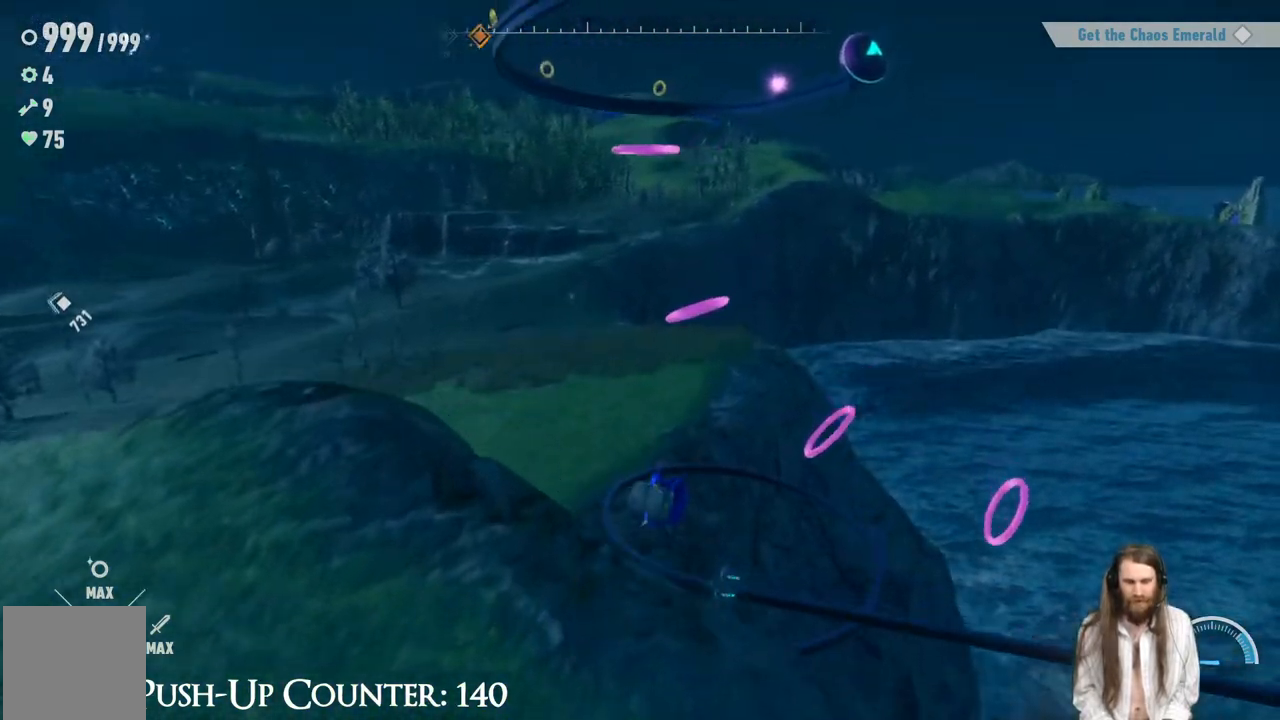
{"buttons": ["A"], "left_stick": "up", "right_stick": "center", "events": [[283, "left_stick", "up"]]}
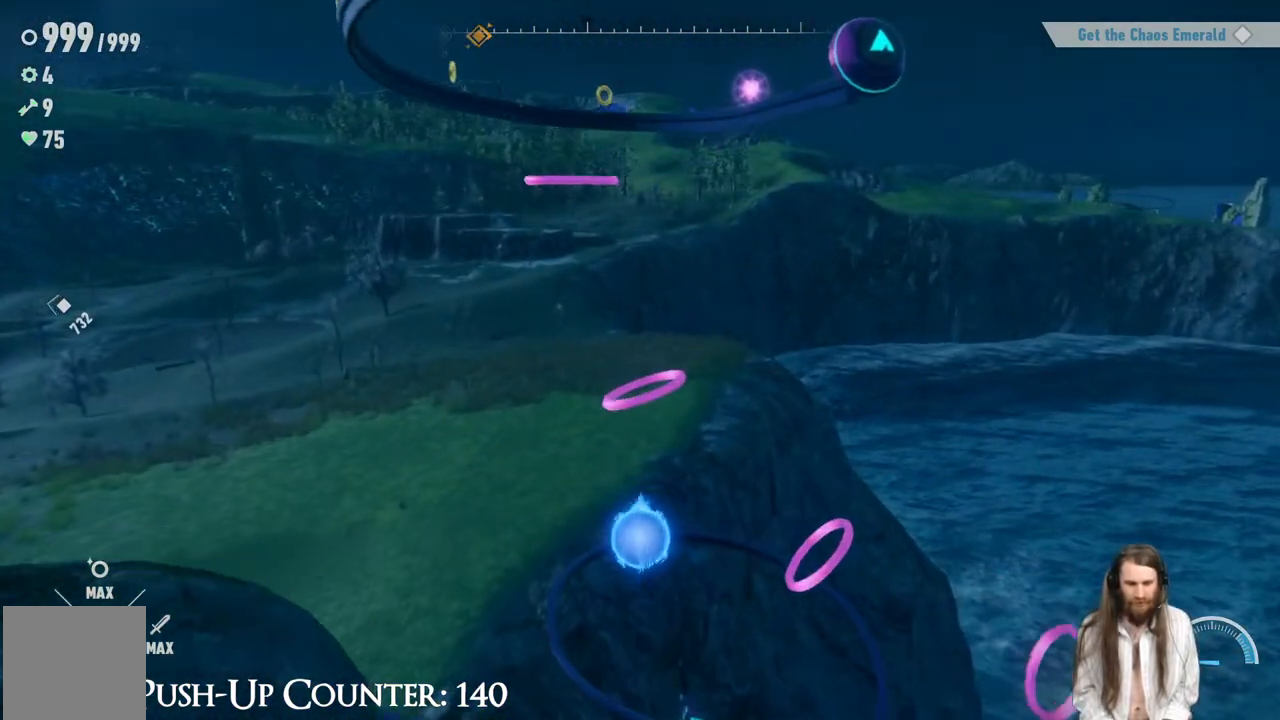
{"buttons": ["A"], "left_stick": "up", "right_stick": "center", "events": [[83, "A", "up"], [283, "A", "down"]]}
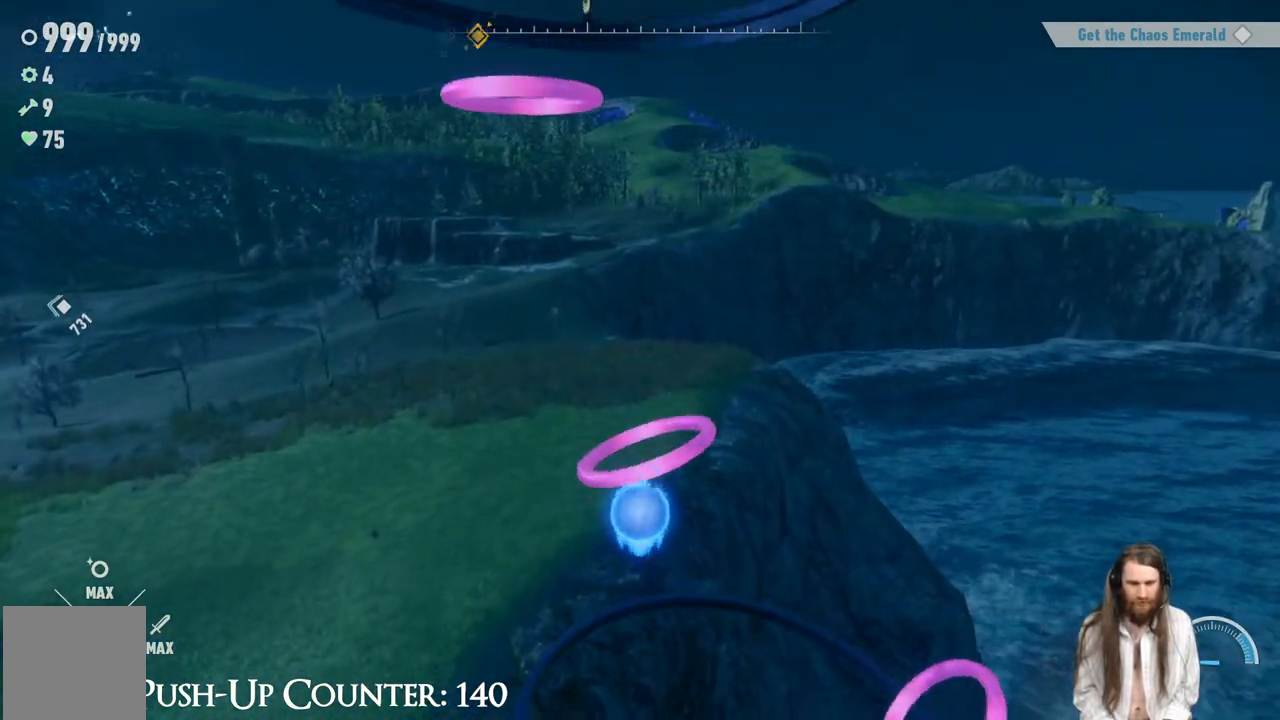
{"buttons": [], "left_stick": "center", "right_stick": "center", "events": [[183, "A", "up"], [283, "left_stick", "center"]]}
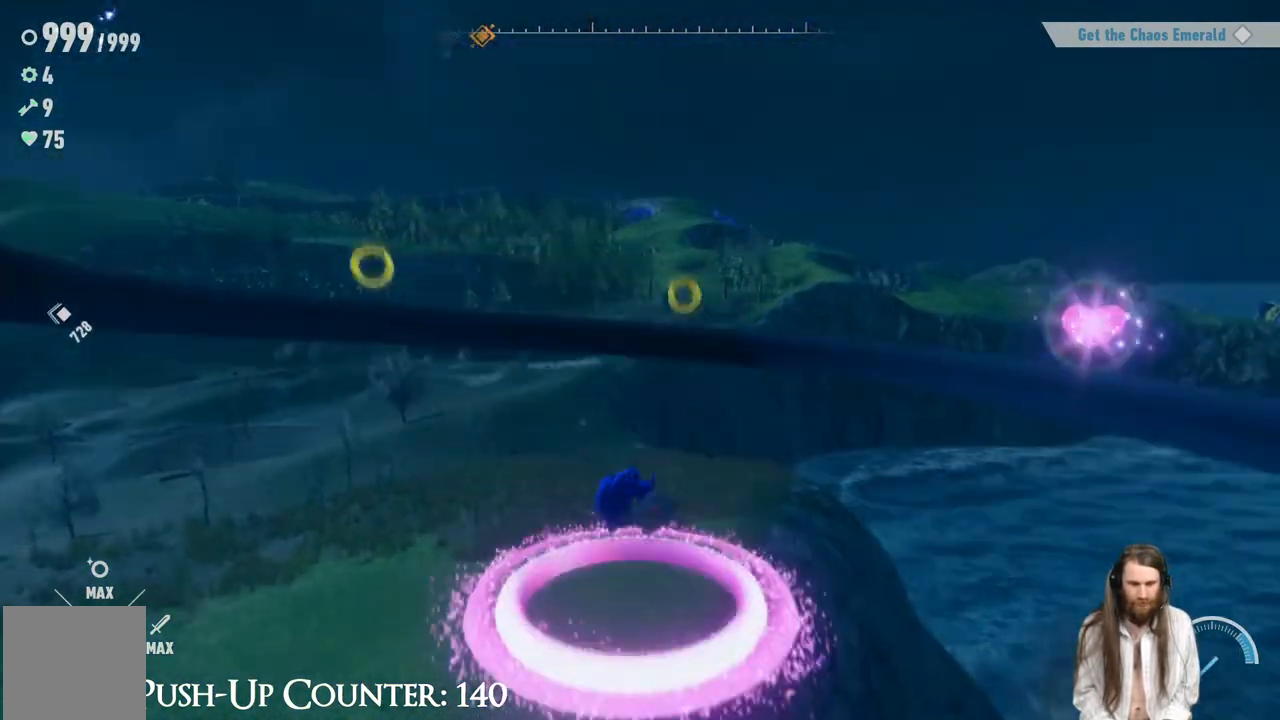
{"buttons": [], "left_stick": "center", "right_stick": "center", "events": []}
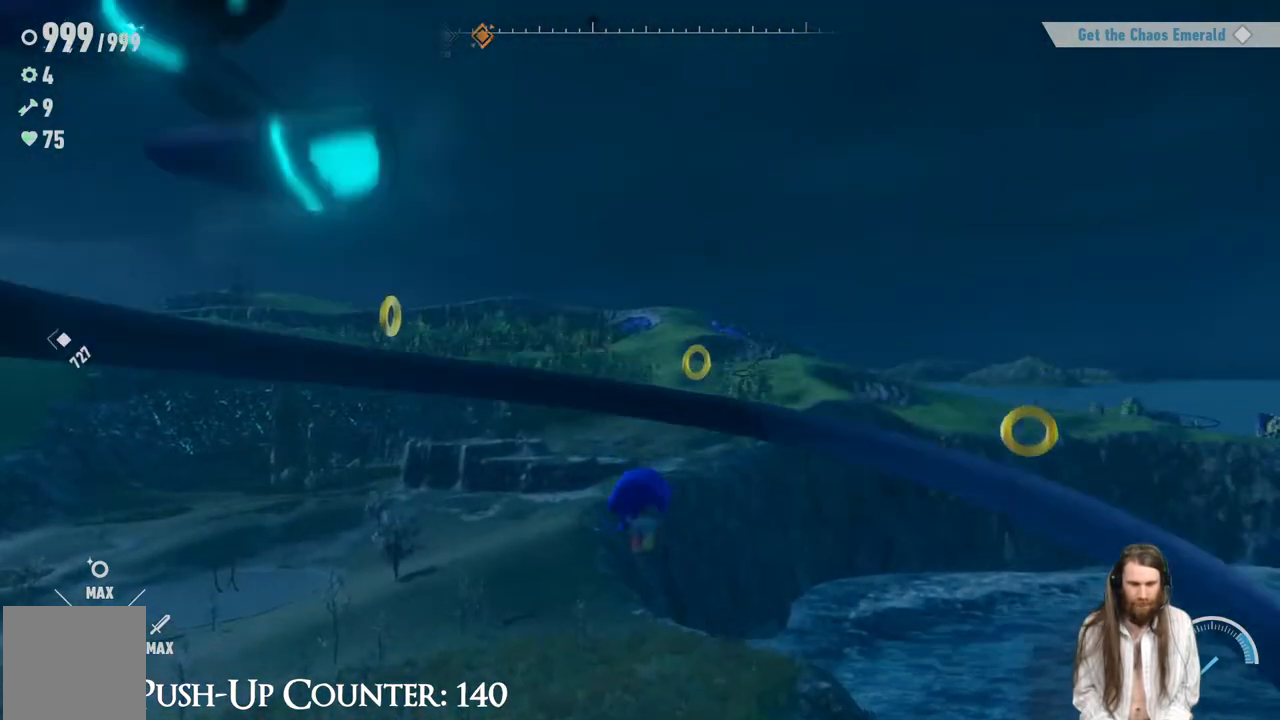
{"buttons": [], "left_stick": "center", "right_stick": "center", "events": []}
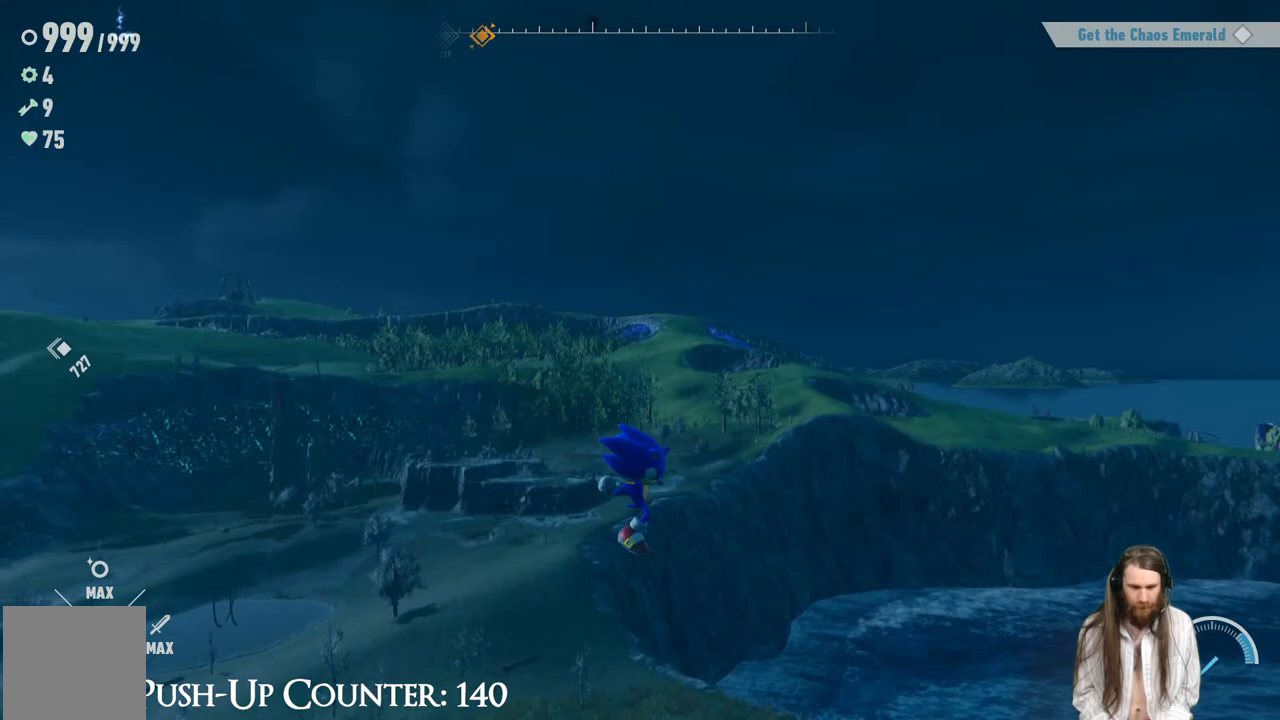
{"buttons": [], "left_stick": "center", "right_stick": "down", "events": [[17, "right_stick", "down"]]}
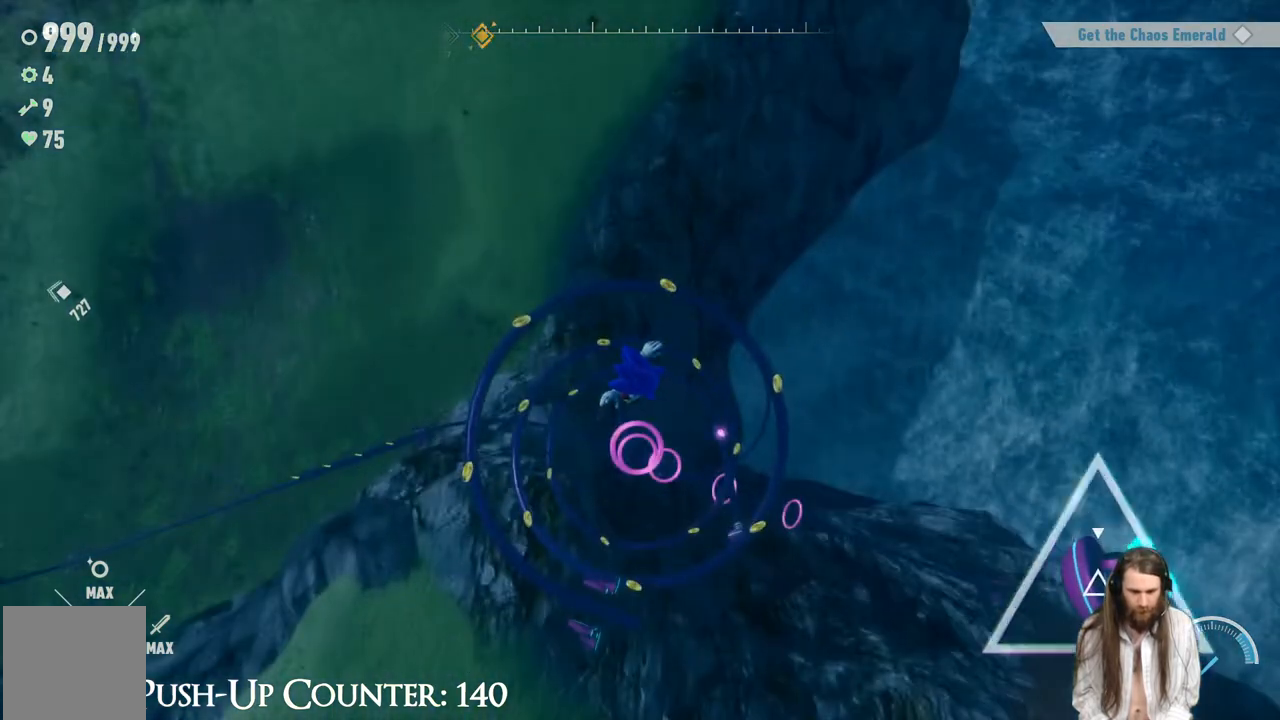
{"buttons": [], "left_stick": "center", "right_stick": "center", "events": [[67, "right_stick", "center"]]}